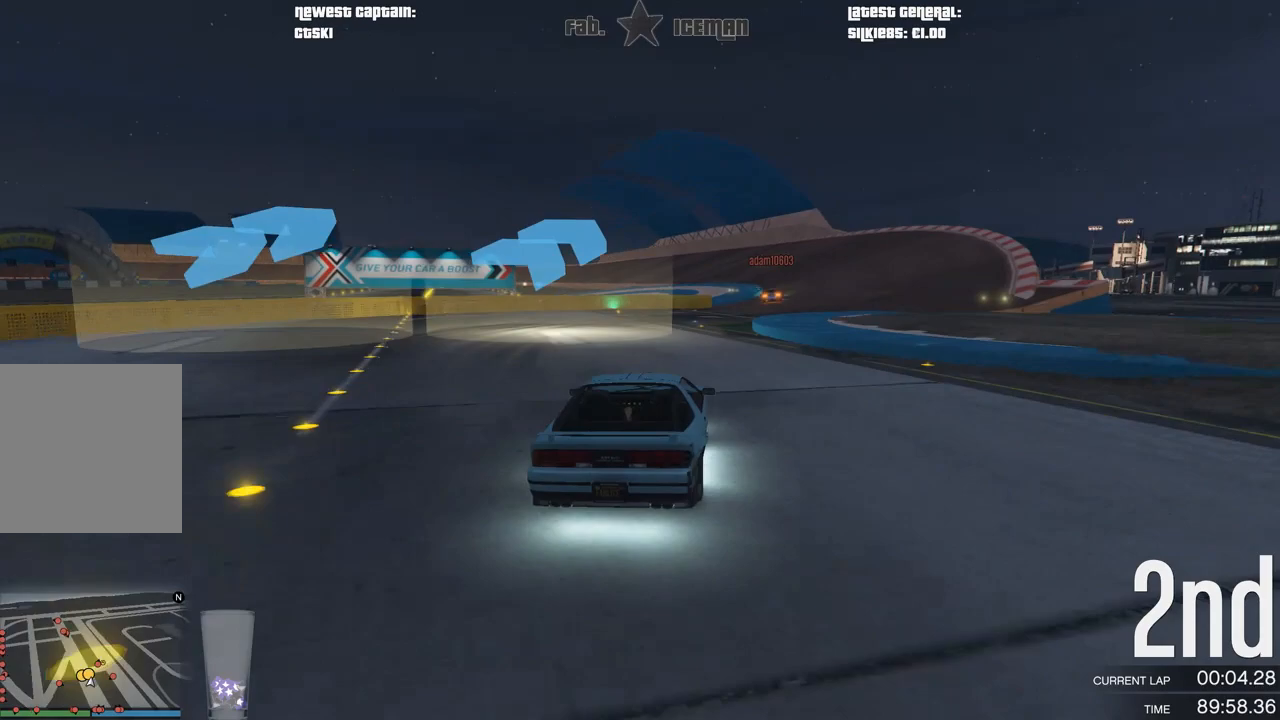
Gameplay with a controller (Xbox layout); each line is a JSON object with the inputs held at the frame after it. "events" lists button and stick changes between this image and that frame as [ms after this image, input, new state], when the widget could be followed in between.
{"buttons": ["R2"], "left_stick": "center", "right_stick": "center", "events": [[42, "left_stick", "right"], [188, "left_stick", "center"], [312, "left_stick", "right"], [417, "left_stick", "center"]]}
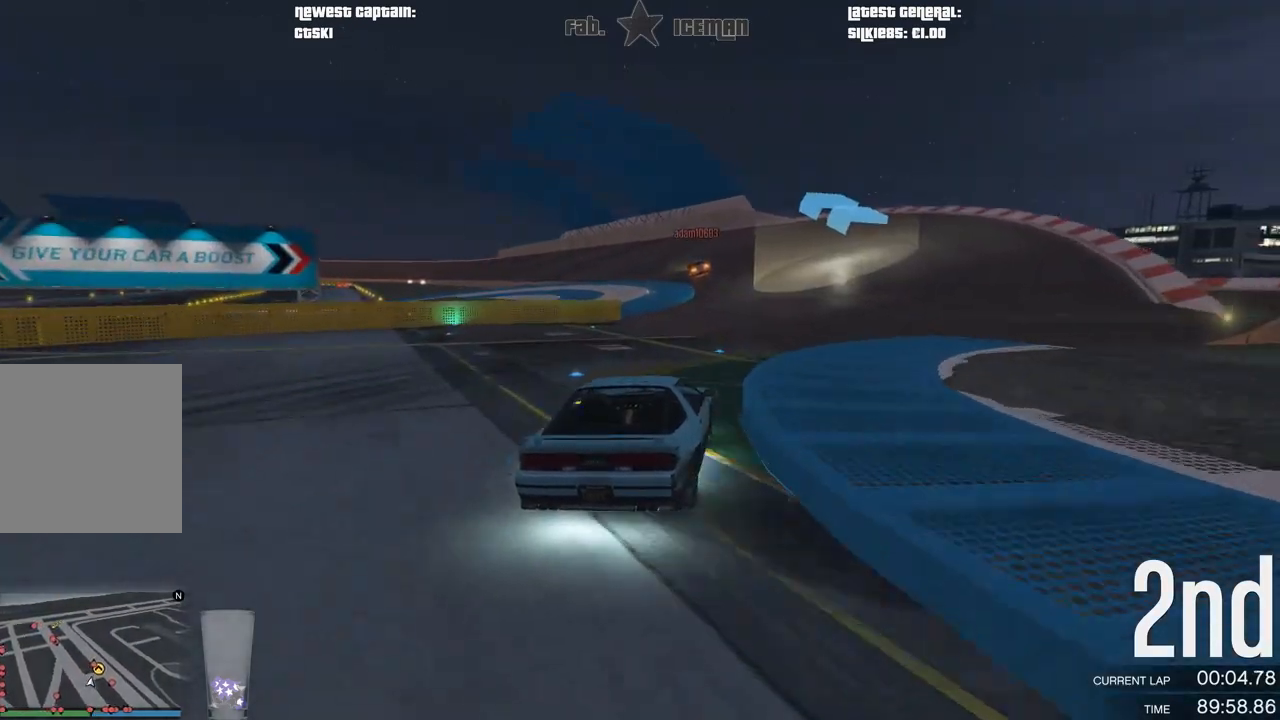
{"buttons": ["R2"], "left_stick": "center", "right_stick": "center", "events": [[208, "left_stick", "down-left"], [354, "left_stick", "center"]]}
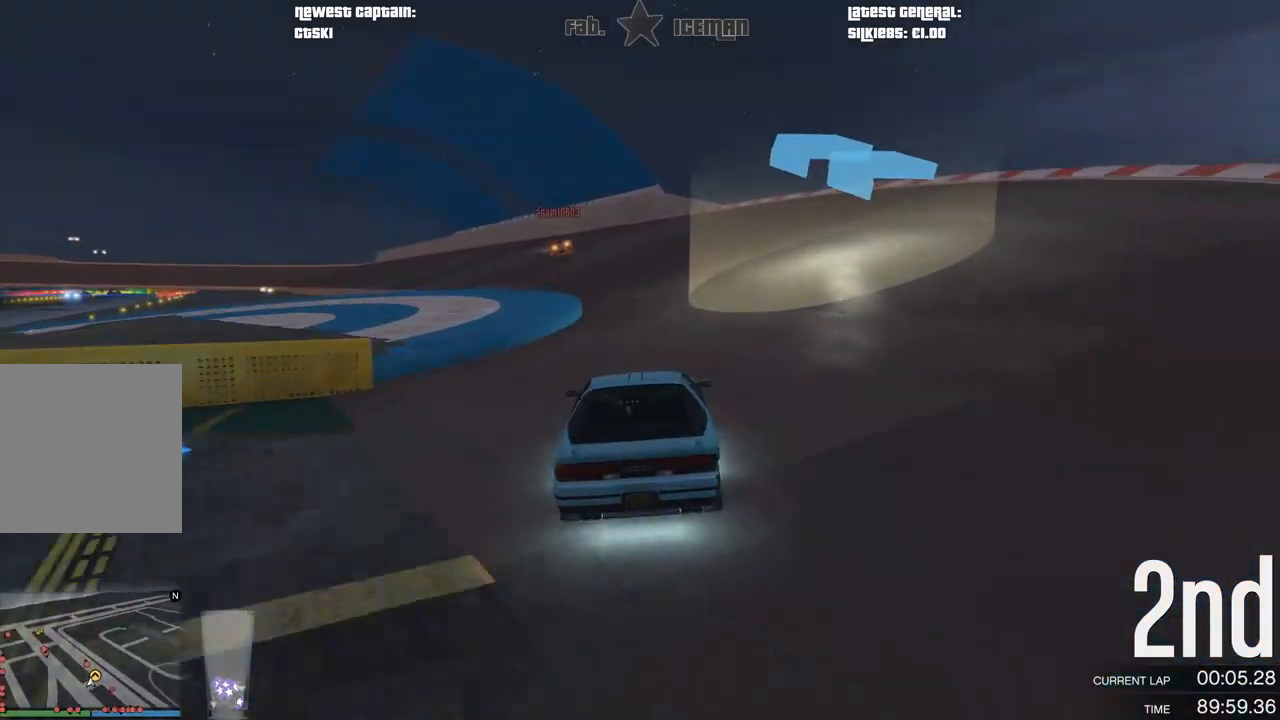
{"buttons": ["R2"], "left_stick": "center", "right_stick": "center", "events": [[42, "left_stick", "down-left"], [208, "left_stick", "center"], [333, "left_stick", "down-left"], [479, "left_stick", "center"]]}
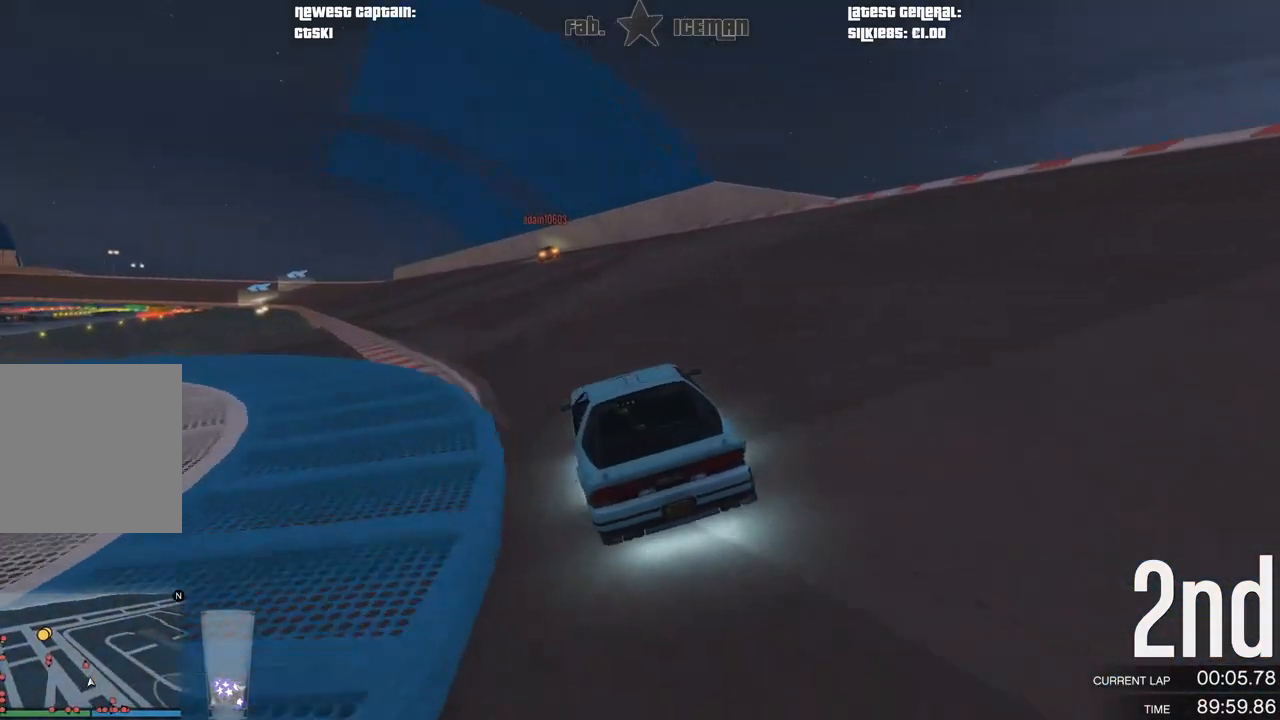
{"buttons": ["R2"], "left_stick": "center", "right_stick": "center", "events": [[125, "DPAD_DOWN", "down"], [125, "left_stick", "down-left"], [208, "DPAD_DOWN", "up"], [292, "left_stick", "center"], [375, "left_stick", "down-left"], [500, "left_stick", "center"]]}
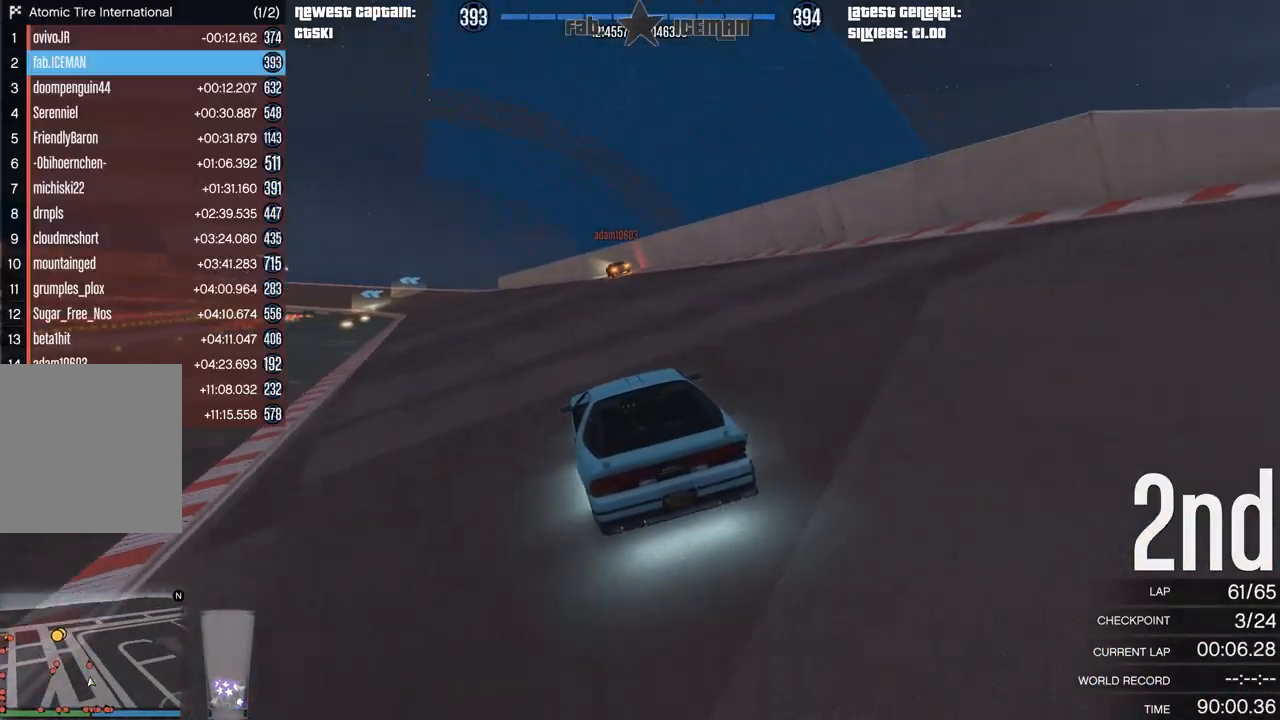
{"buttons": ["R2"], "left_stick": "center", "right_stick": "center", "events": []}
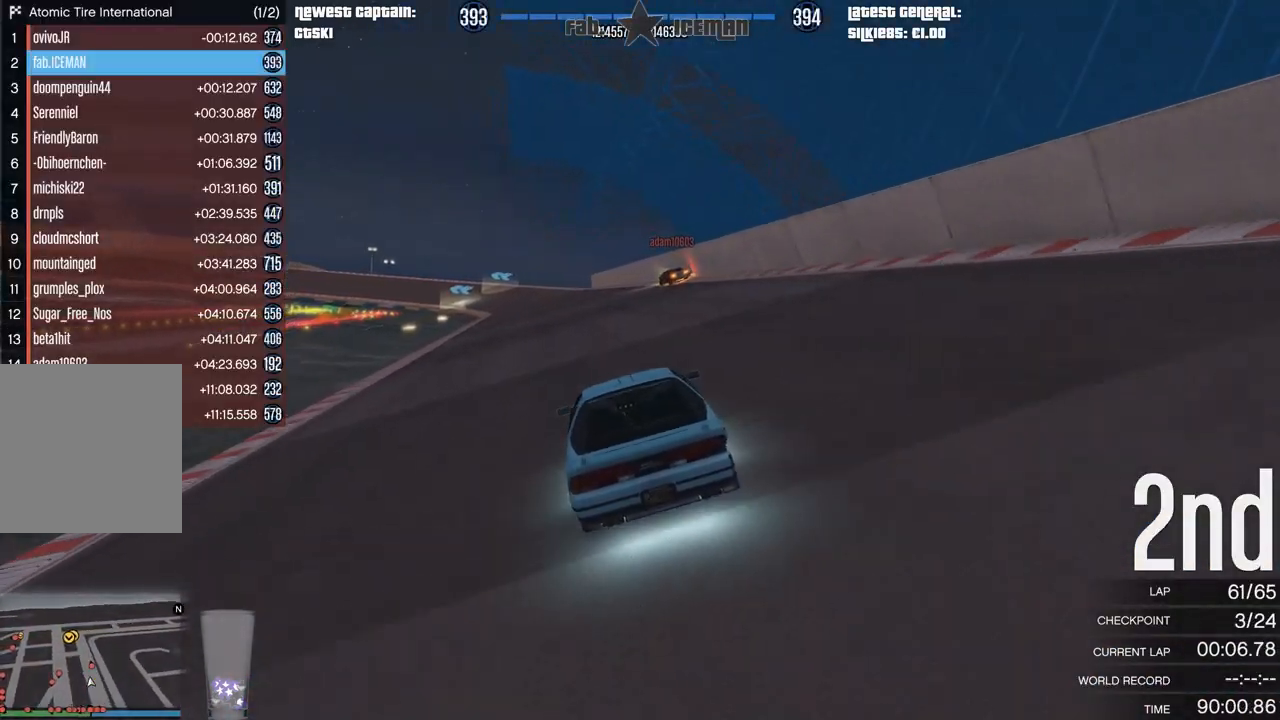
{"buttons": ["R2"], "left_stick": "center", "right_stick": "center", "events": []}
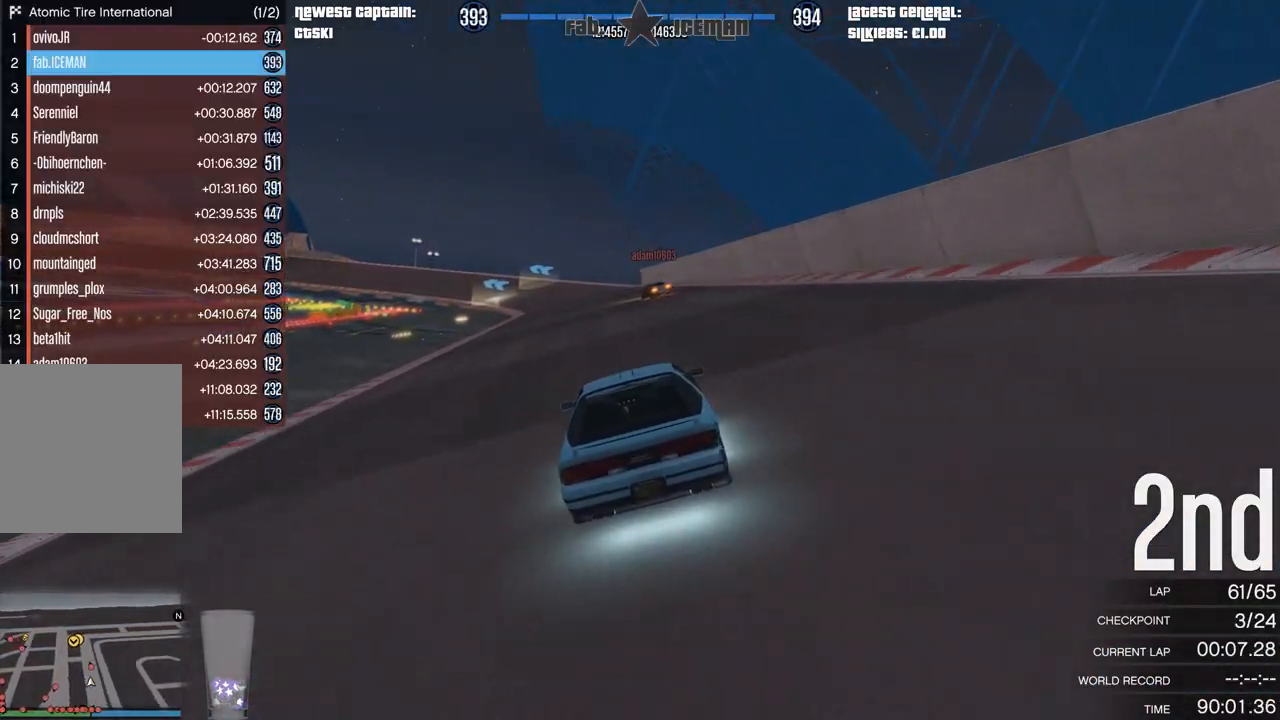
{"buttons": ["R2"], "left_stick": "center", "right_stick": "center", "events": [[188, "DPAD_DOWN", "down"], [250, "DPAD_DOWN", "up"], [375, "DPAD_DOWN", "down"], [458, "DPAD_DOWN", "up"]]}
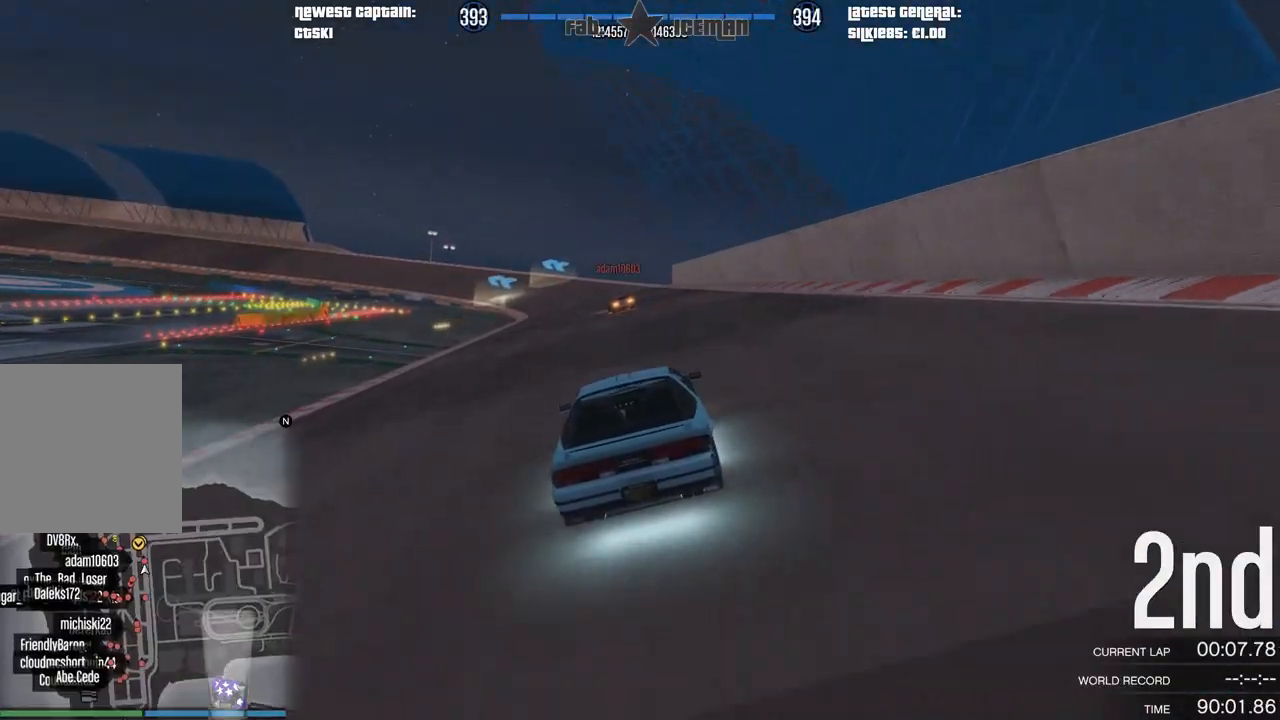
{"buttons": ["R2"], "left_stick": "center", "right_stick": "center", "events": [[42, "DPAD_DOWN", "down"], [104, "DPAD_DOWN", "up"]]}
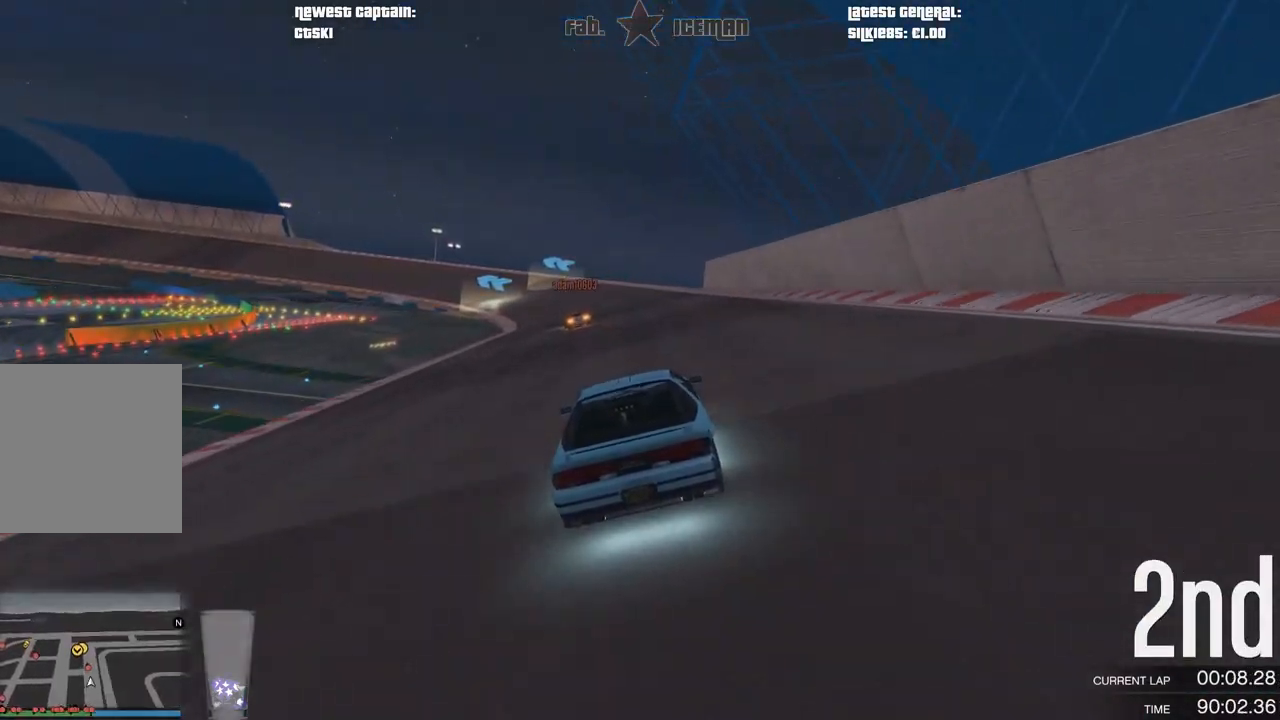
{"buttons": ["R2"], "left_stick": "center", "right_stick": "center", "events": []}
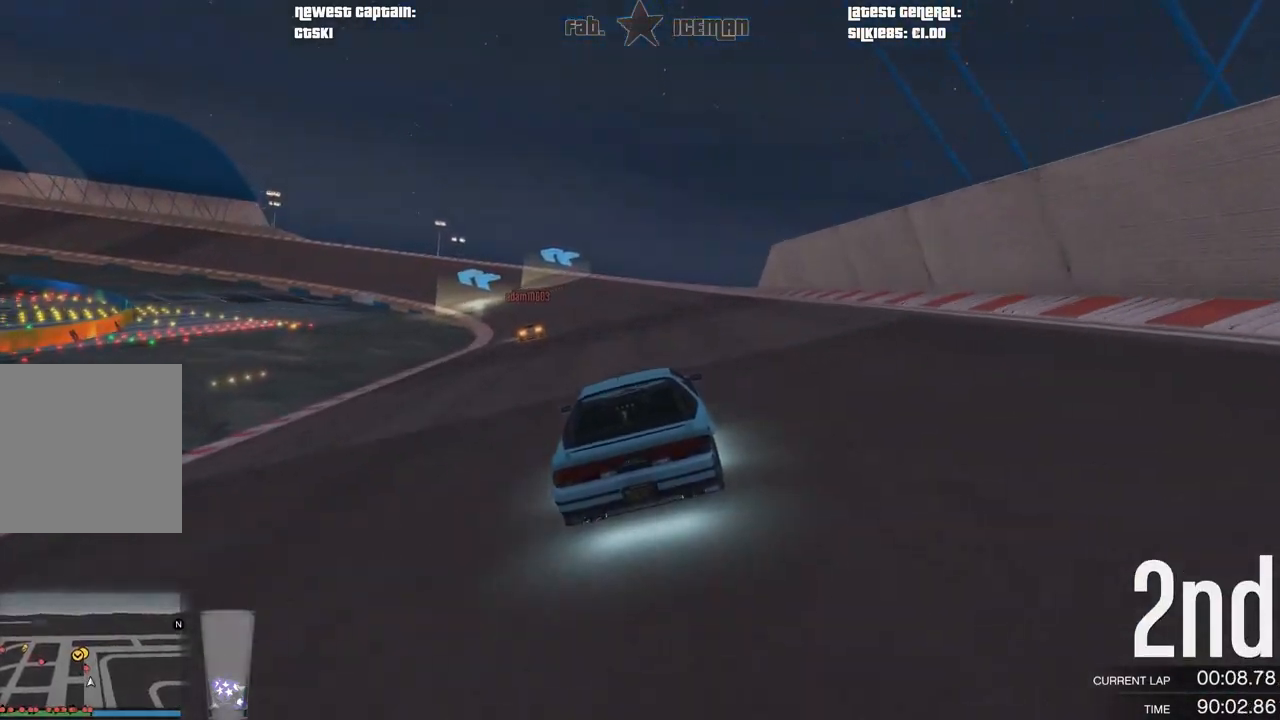
{"buttons": ["R2"], "left_stick": "down-left", "right_stick": "center", "events": [[104, "left_stick", "down-left"], [250, "left_stick", "center"], [458, "left_stick", "down-left"]]}
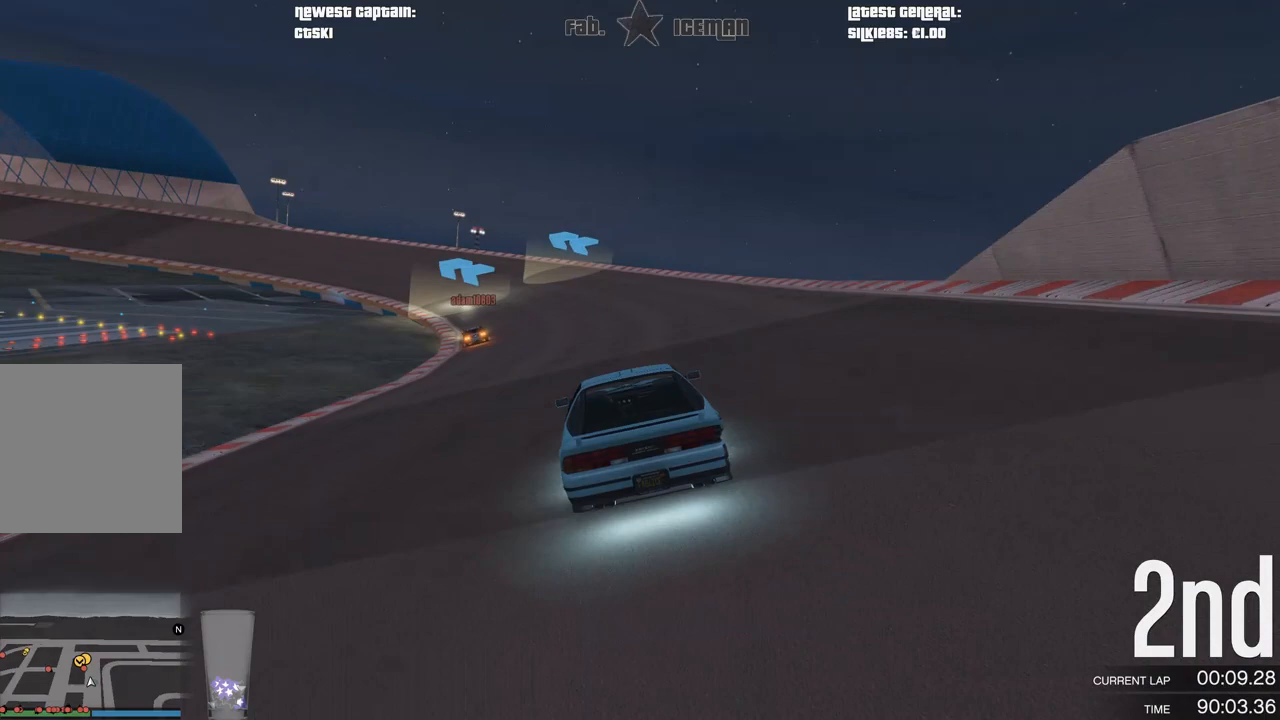
{"buttons": ["R2"], "left_stick": "down-left", "right_stick": "center", "events": [[104, "left_stick", "center"], [188, "left_stick", "down-left"], [354, "left_stick", "center"], [500, "left_stick", "down-left"]]}
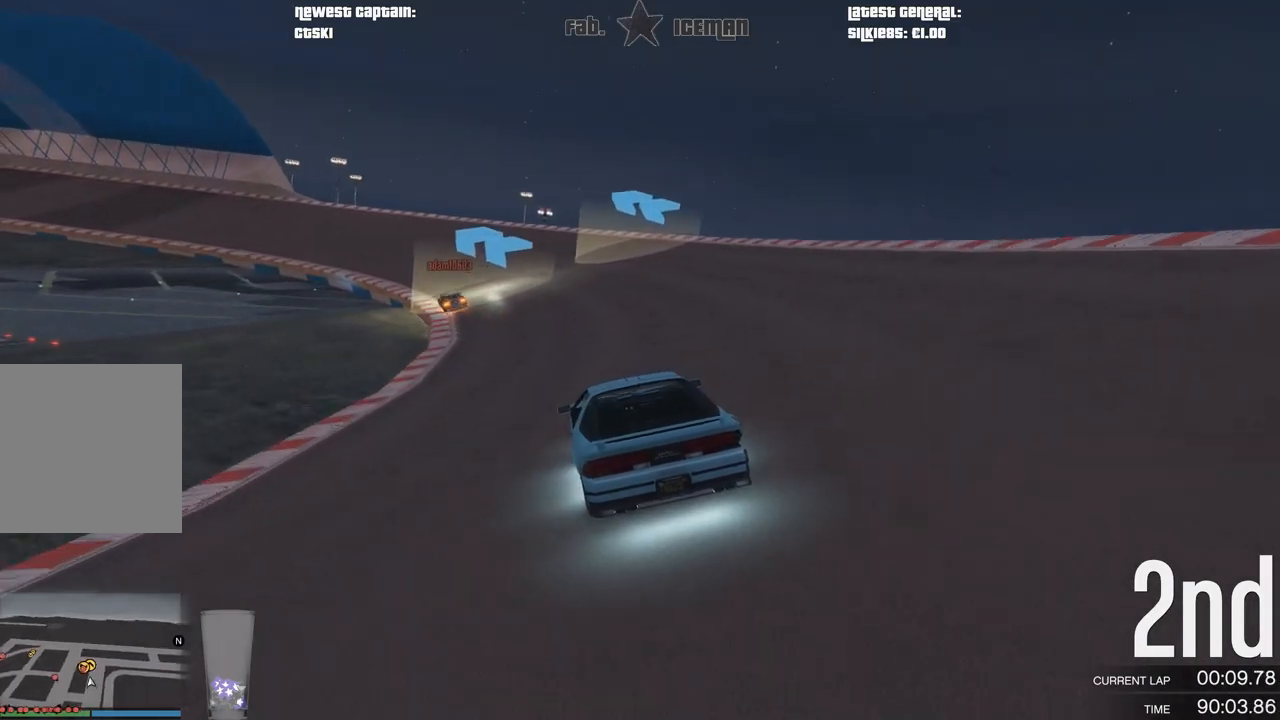
{"buttons": ["R2"], "left_stick": "center", "right_stick": "center", "events": [[125, "left_stick", "center"], [229, "left_stick", "down-left"], [396, "left_stick", "center"]]}
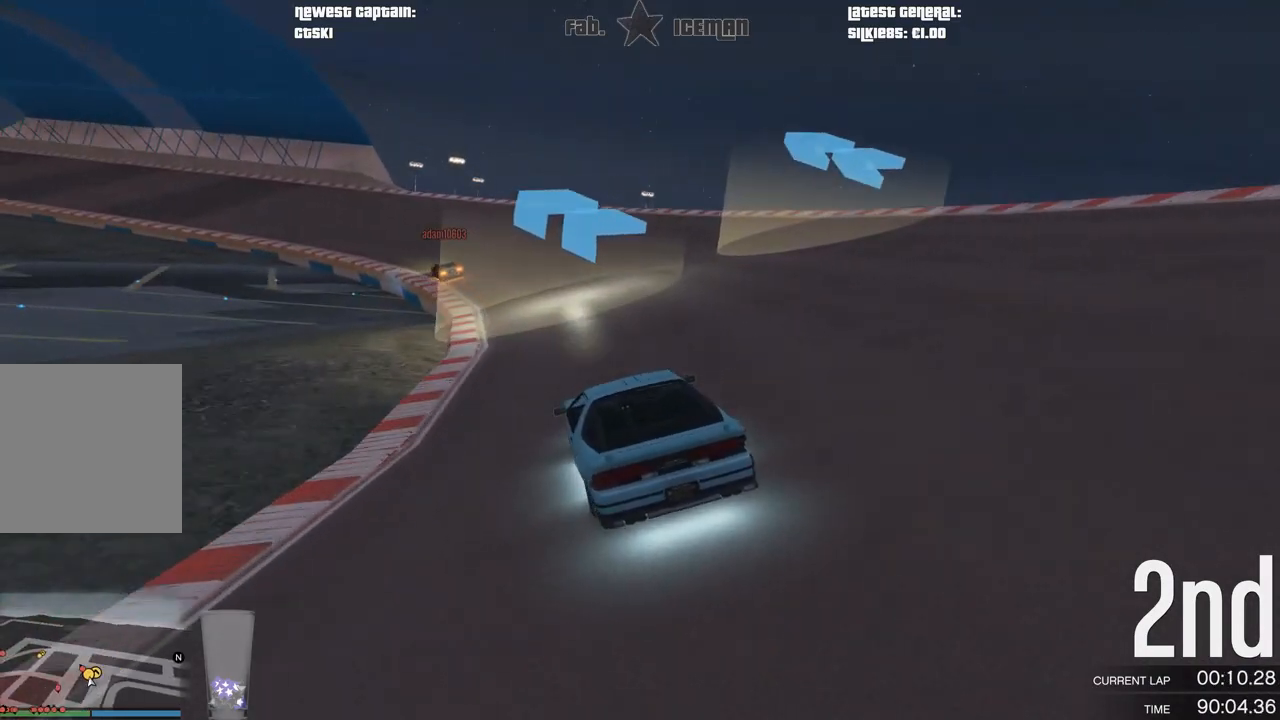
{"buttons": ["R2"], "left_stick": "center", "right_stick": "center", "events": [[62, "left_stick", "down-left"], [250, "left_stick", "center"], [333, "left_stick", "down-left"], [479, "left_stick", "center"]]}
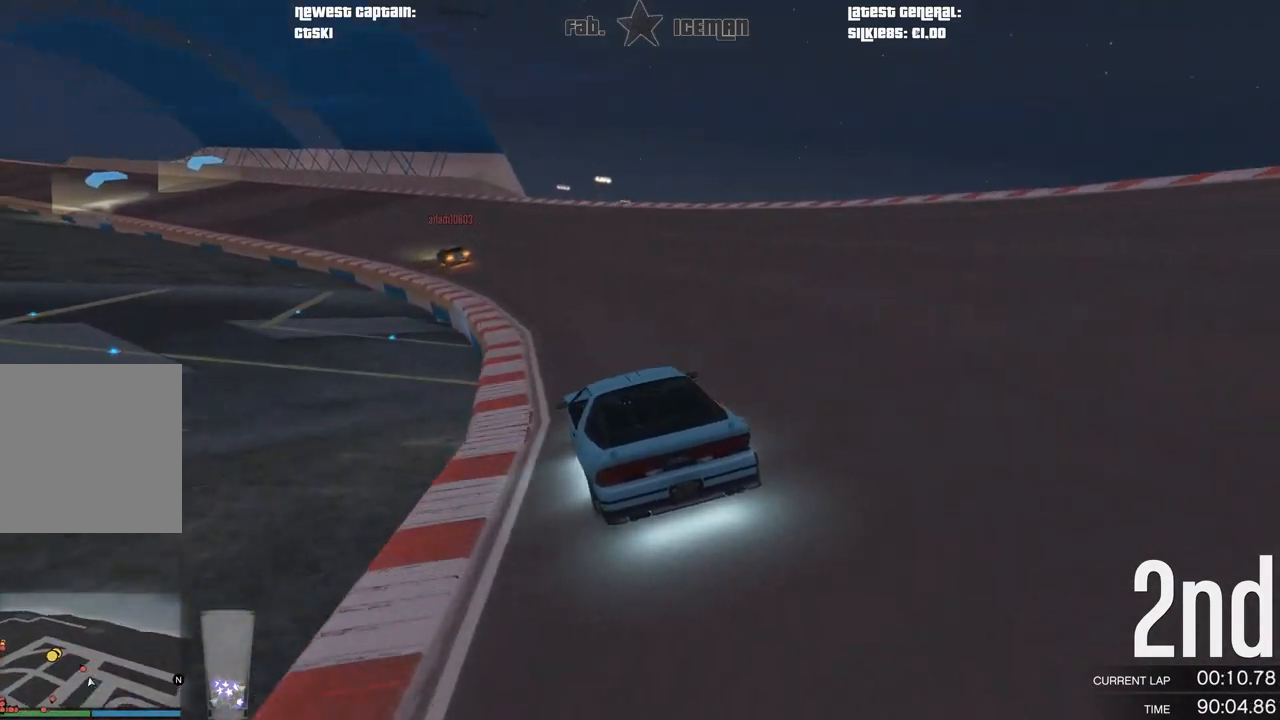
{"buttons": ["R2"], "left_stick": "down-left", "right_stick": "center", "events": [[188, "left_stick", "down-left"], [375, "left_stick", "center"], [479, "left_stick", "down-left"]]}
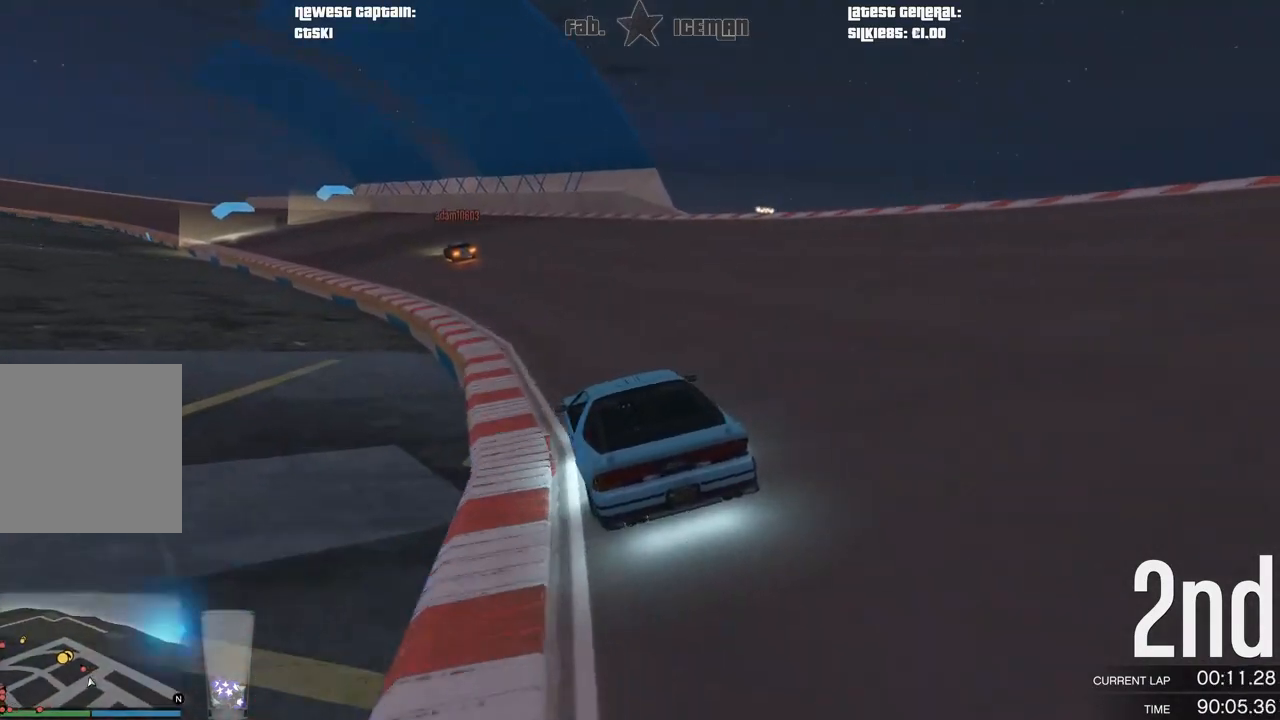
{"buttons": ["R2"], "left_stick": "down-left", "right_stick": "center", "events": [[146, "left_stick", "center"], [250, "left_stick", "down-left"], [417, "left_stick", "center"], [479, "left_stick", "down-left"]]}
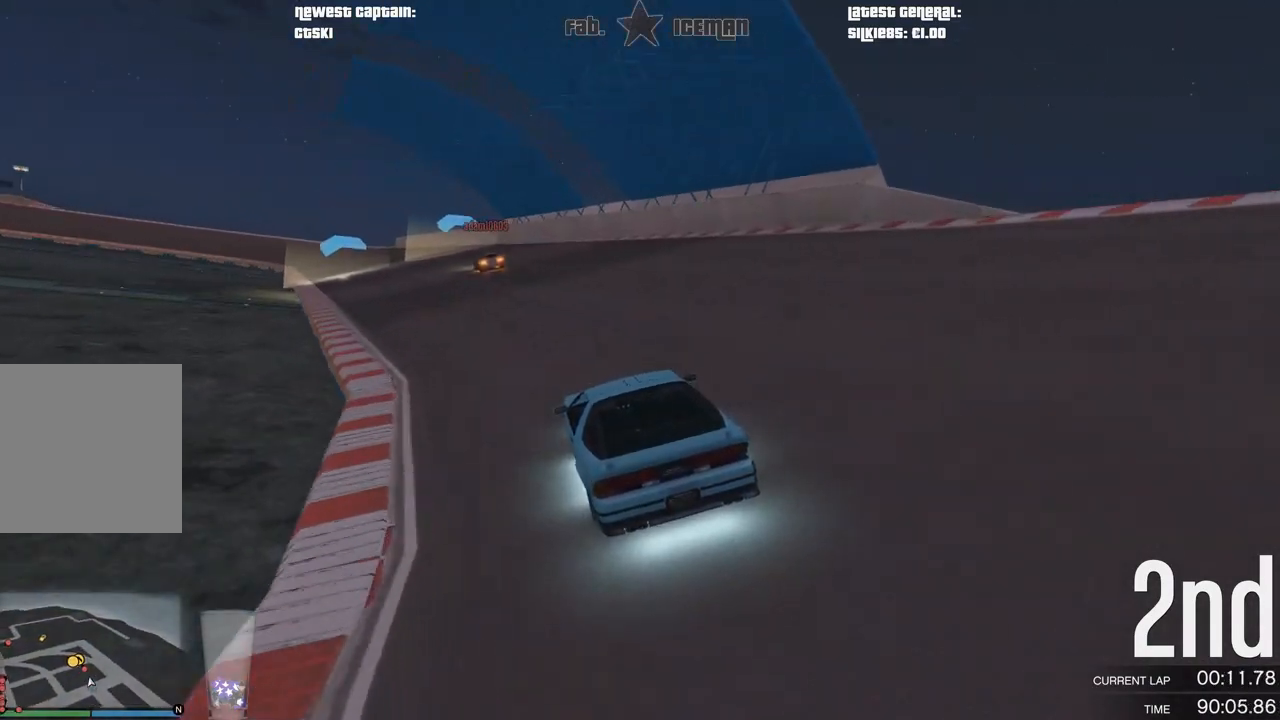
{"buttons": ["R2"], "left_stick": "center", "right_stick": "center", "events": [[146, "left_stick", "center"], [271, "left_stick", "down-left"], [438, "left_stick", "center"]]}
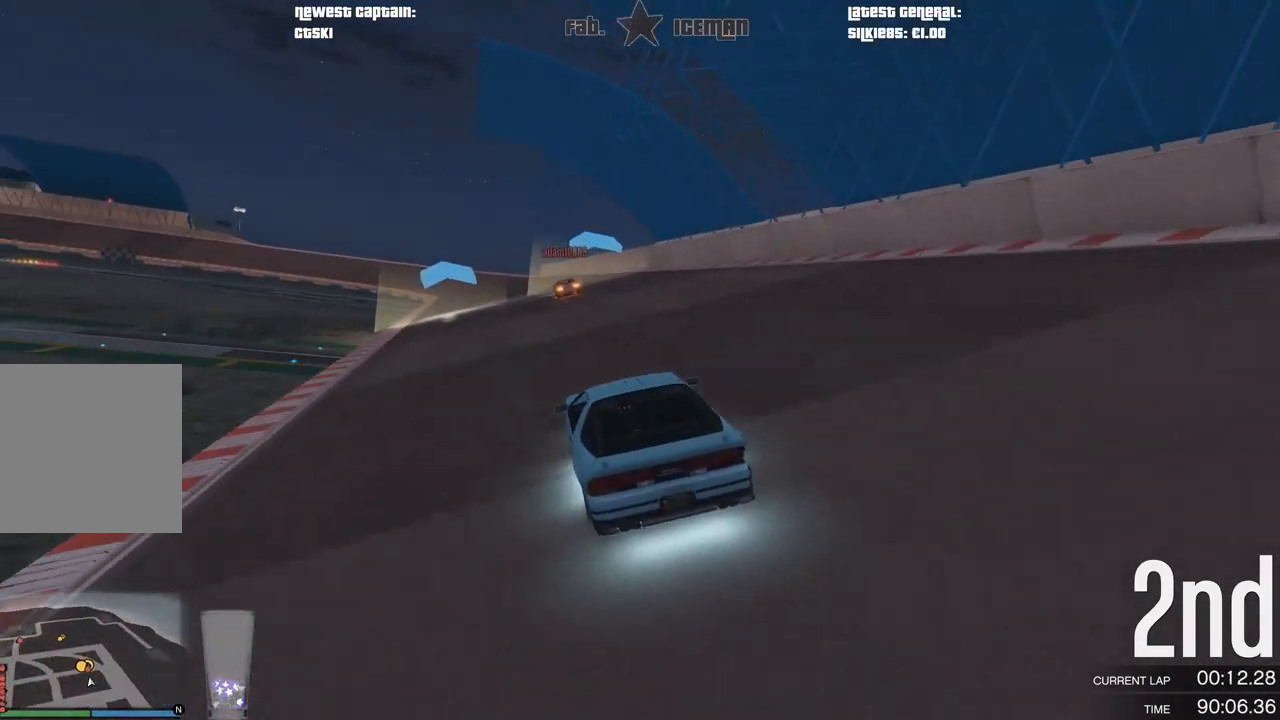
{"buttons": ["R2"], "left_stick": "center", "right_stick": "center", "events": []}
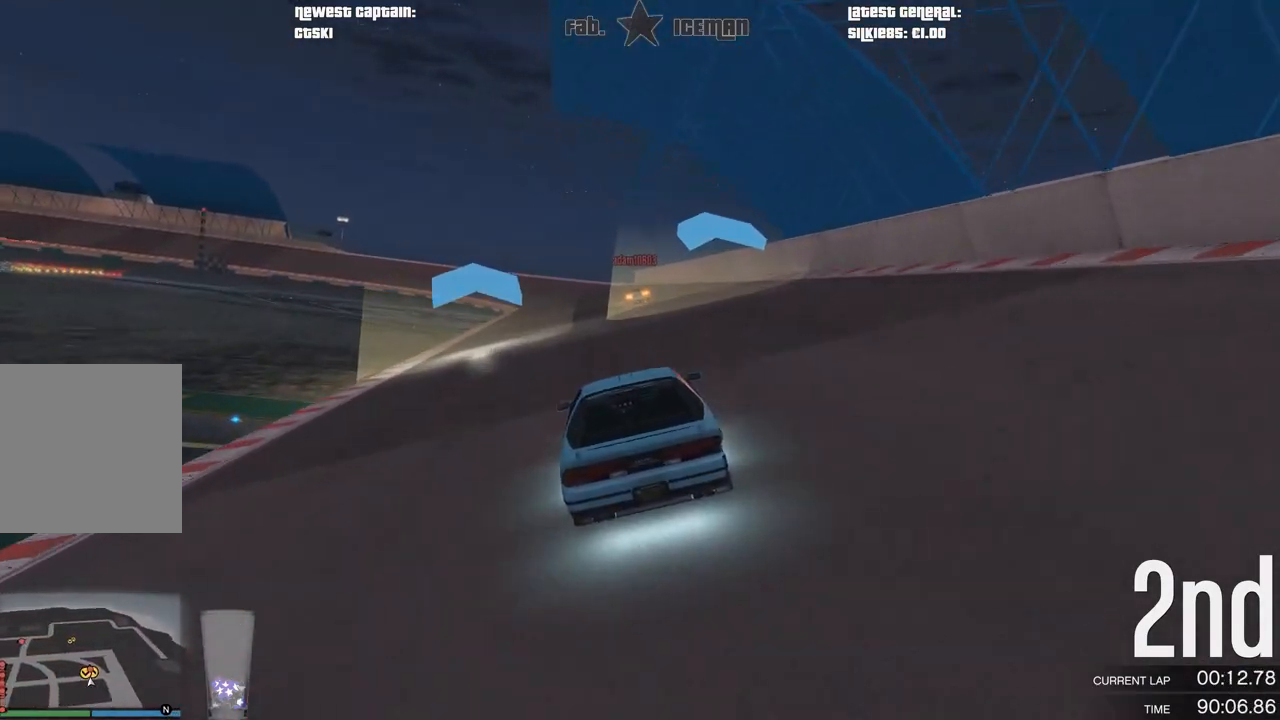
{"buttons": ["R2"], "left_stick": "right", "right_stick": "center", "events": [[500, "left_stick", "right"]]}
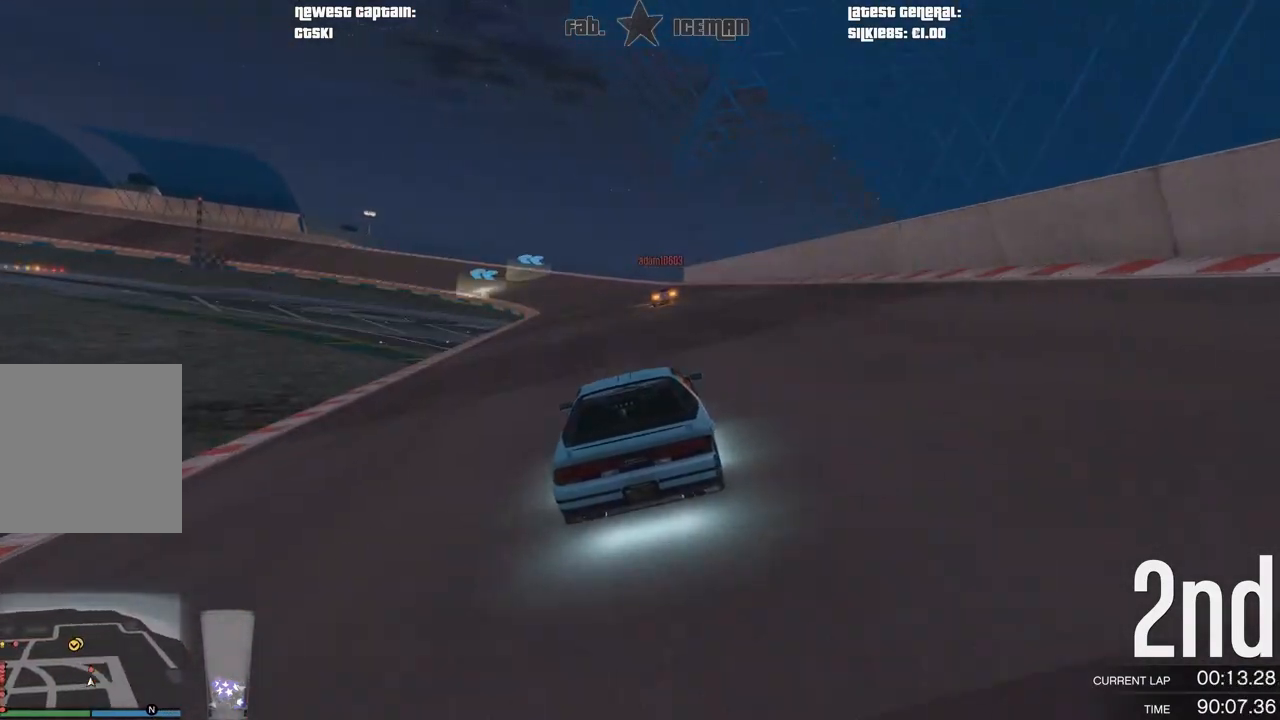
{"buttons": ["R2"], "left_stick": "center", "right_stick": "center", "events": [[62, "left_stick", "center"], [250, "left_stick", "down-left"], [354, "left_stick", "center"]]}
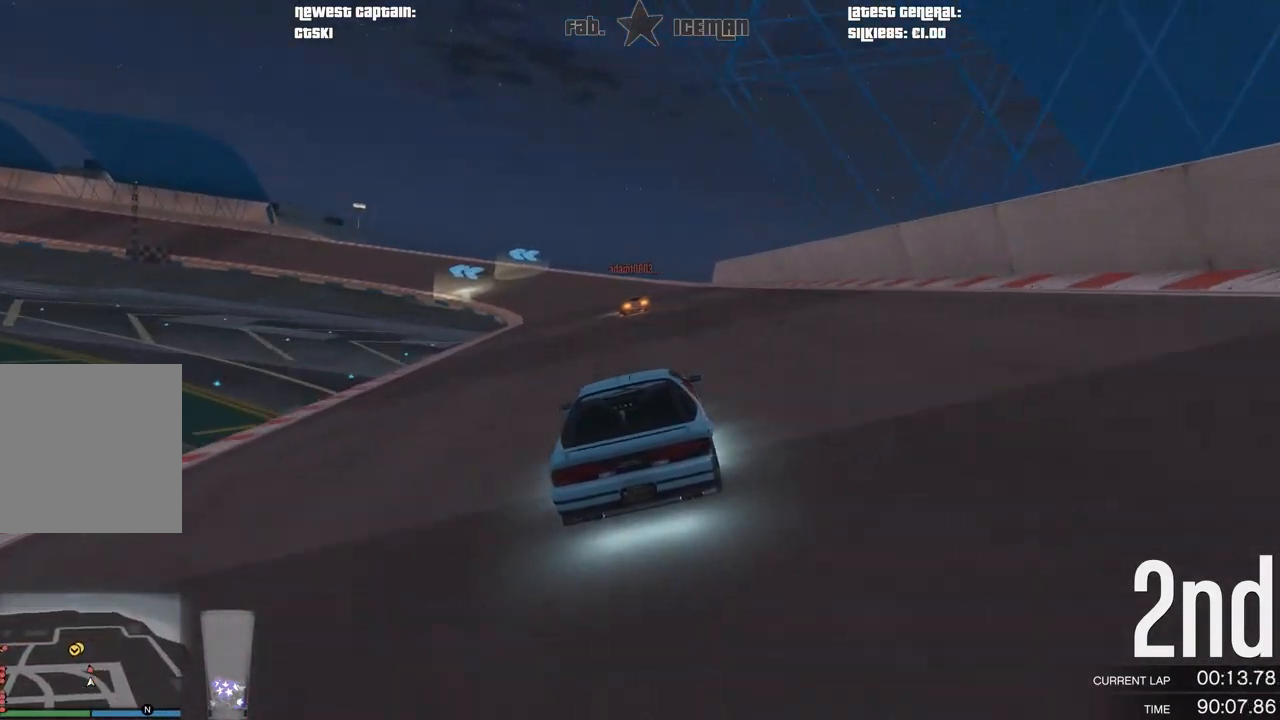
{"buttons": ["R2"], "left_stick": "center", "right_stick": "center", "events": []}
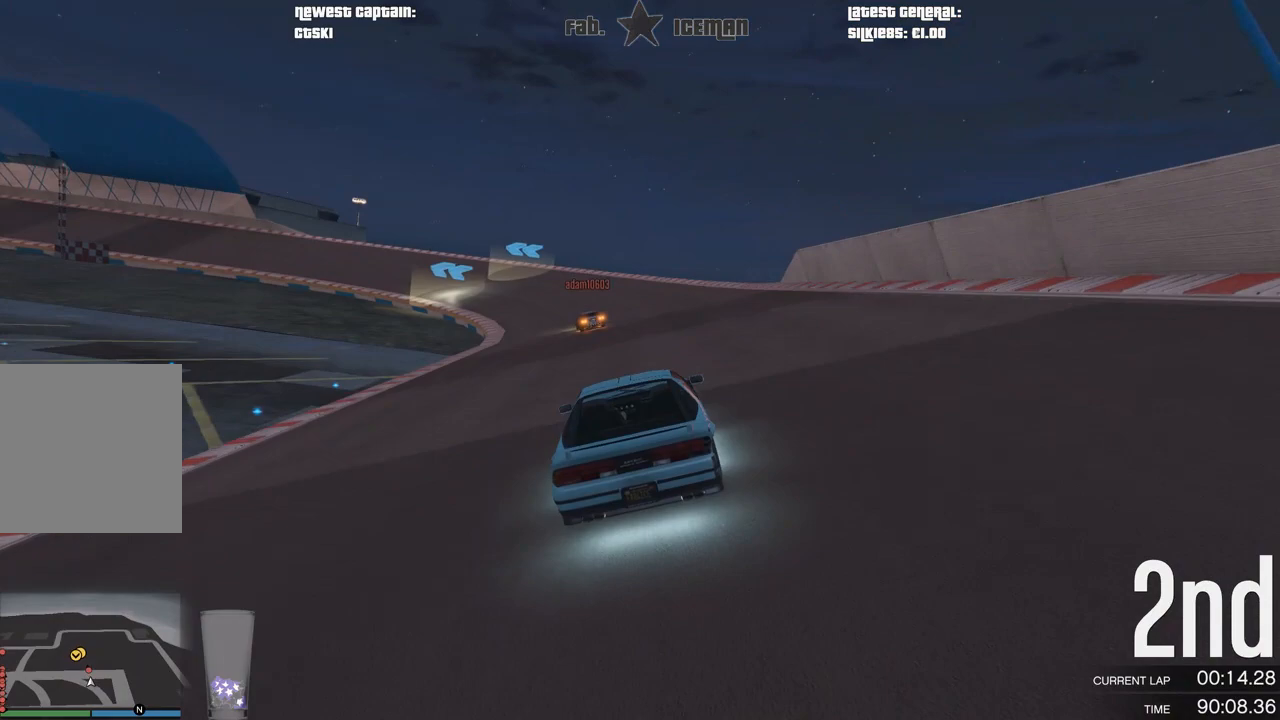
{"buttons": ["R2"], "left_stick": "down-left", "right_stick": "center", "events": [[208, "left_stick", "left"], [375, "left_stick", "center"], [479, "left_stick", "down-left"]]}
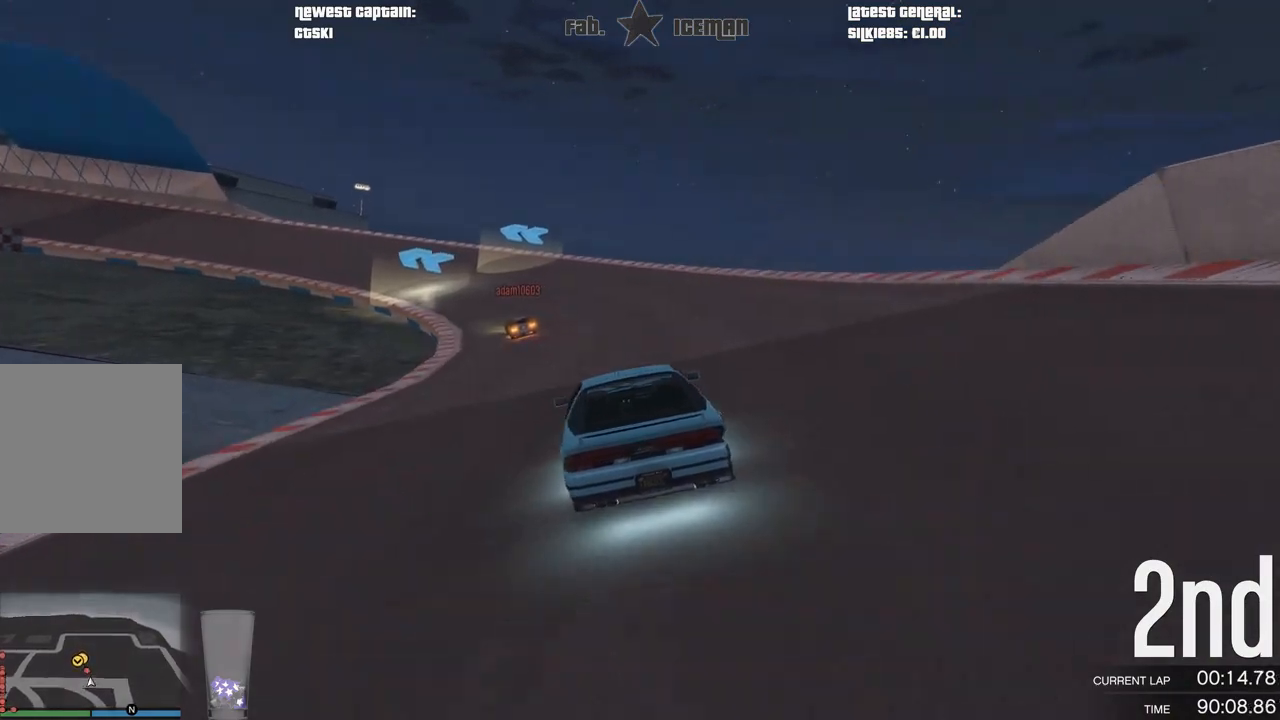
{"buttons": ["R2"], "left_stick": "down-left", "right_stick": "center", "events": [[167, "left_stick", "center"], [271, "left_stick", "down-left"], [396, "left_stick", "center"], [500, "left_stick", "down-left"]]}
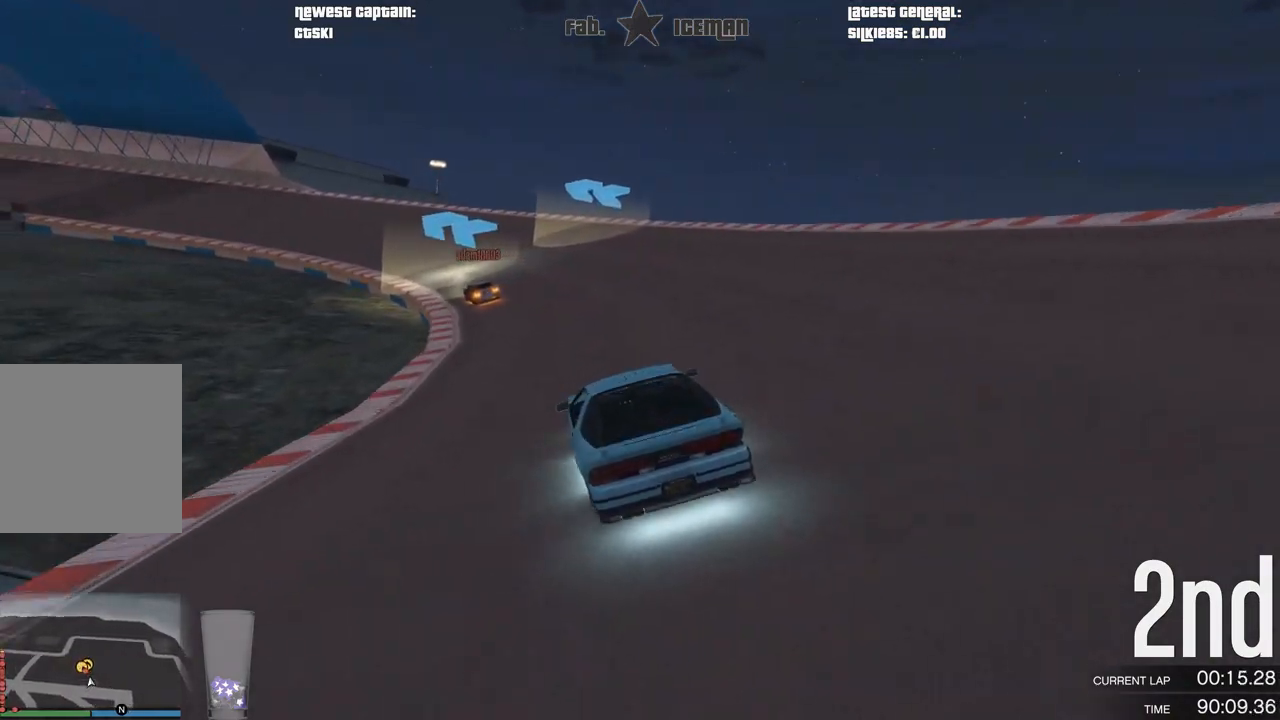
{"buttons": ["R2"], "left_stick": "down-left", "right_stick": "center", "events": [[146, "left_stick", "center"], [271, "left_stick", "down-left"], [438, "left_stick", "center"], [500, "left_stick", "down-left"]]}
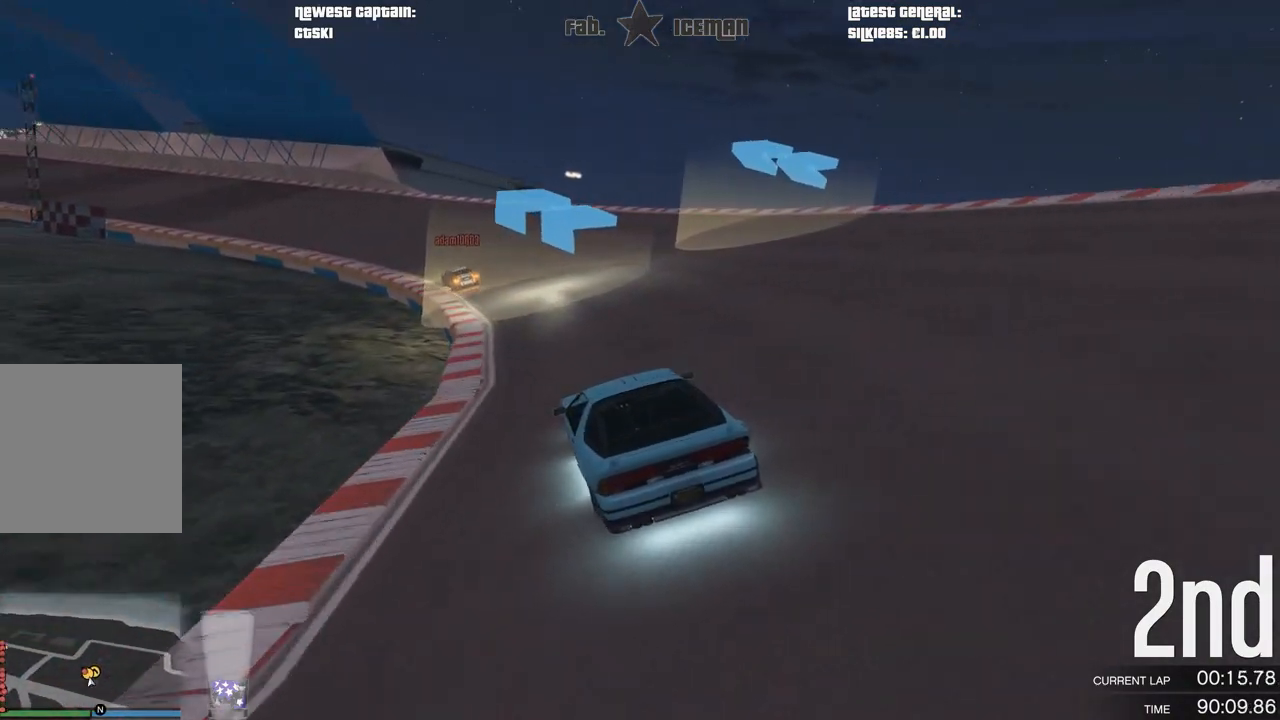
{"buttons": ["R2"], "left_stick": "center", "right_stick": "center", "events": [[167, "left_stick", "center"], [271, "left_stick", "down-left"], [458, "left_stick", "center"]]}
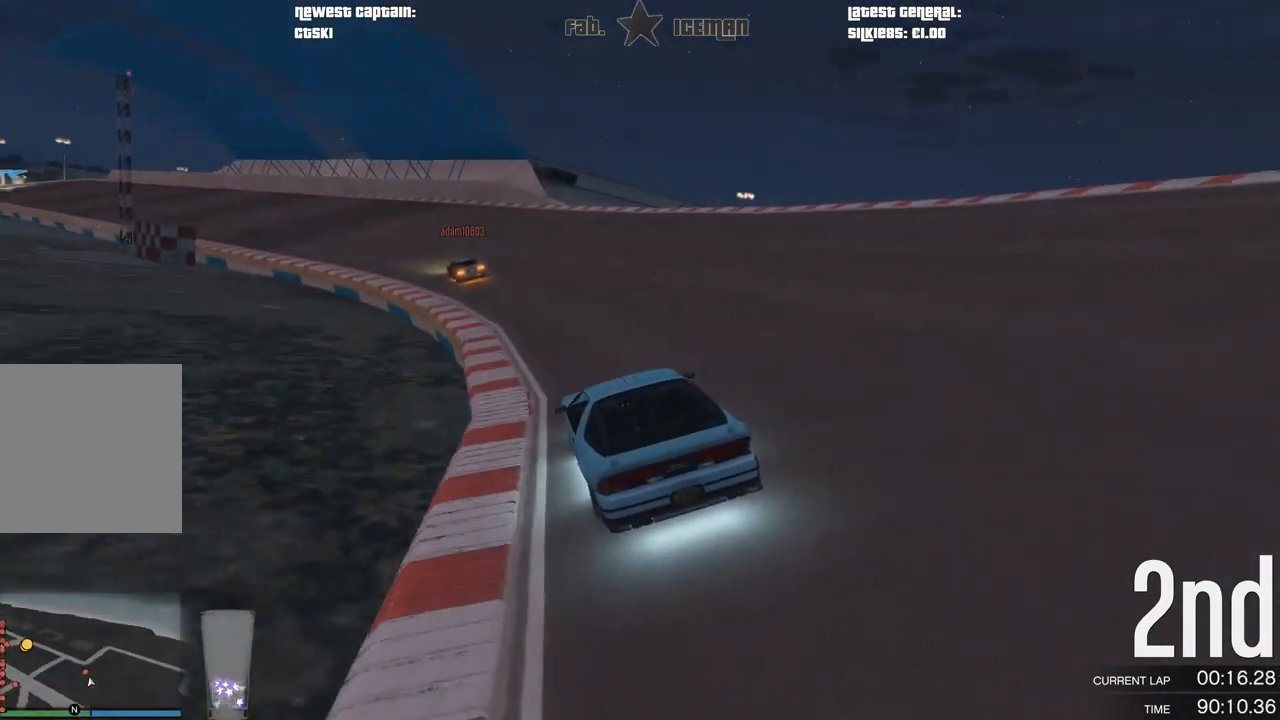
{"buttons": ["R2"], "left_stick": "down-left", "right_stick": "center", "events": [[21, "left_stick", "down-left"], [229, "left_stick", "center"], [333, "left_stick", "down-left"]]}
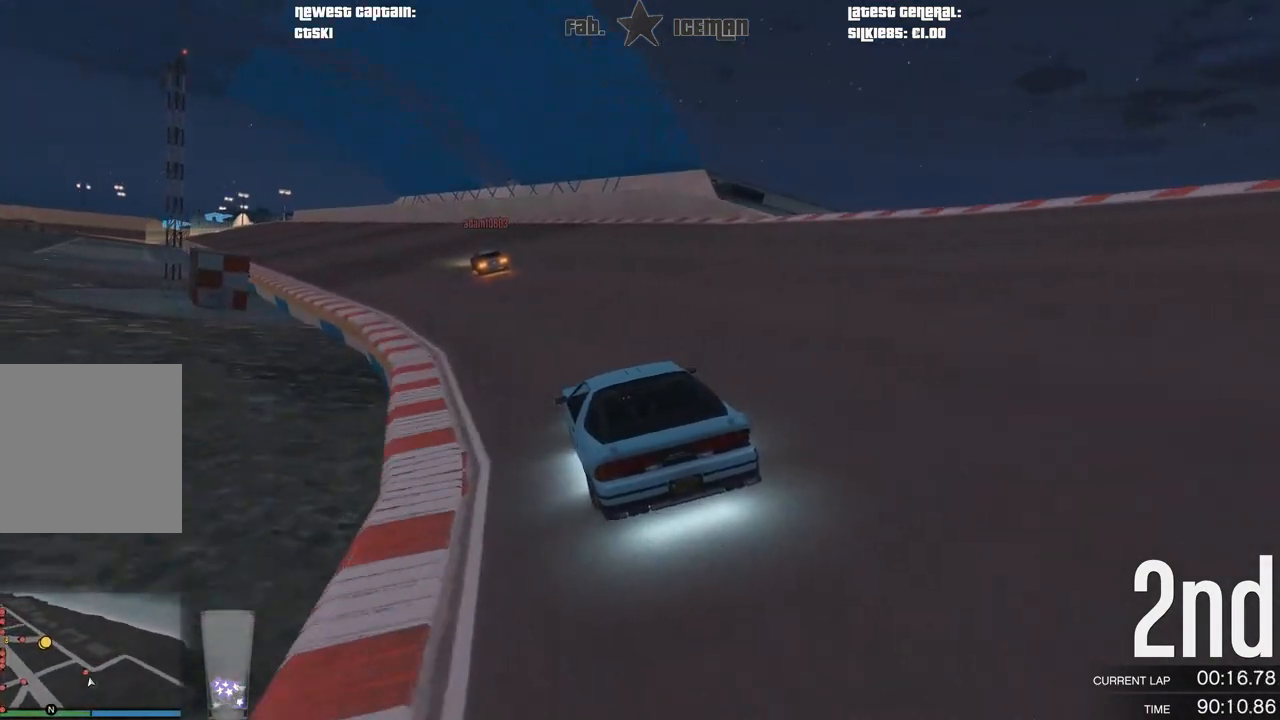
{"buttons": ["R2"], "left_stick": "center", "right_stick": "center", "events": [[21, "left_stick", "center"], [83, "left_stick", "down-left"], [229, "left_stick", "center"], [312, "left_stick", "down-left"], [500, "left_stick", "center"]]}
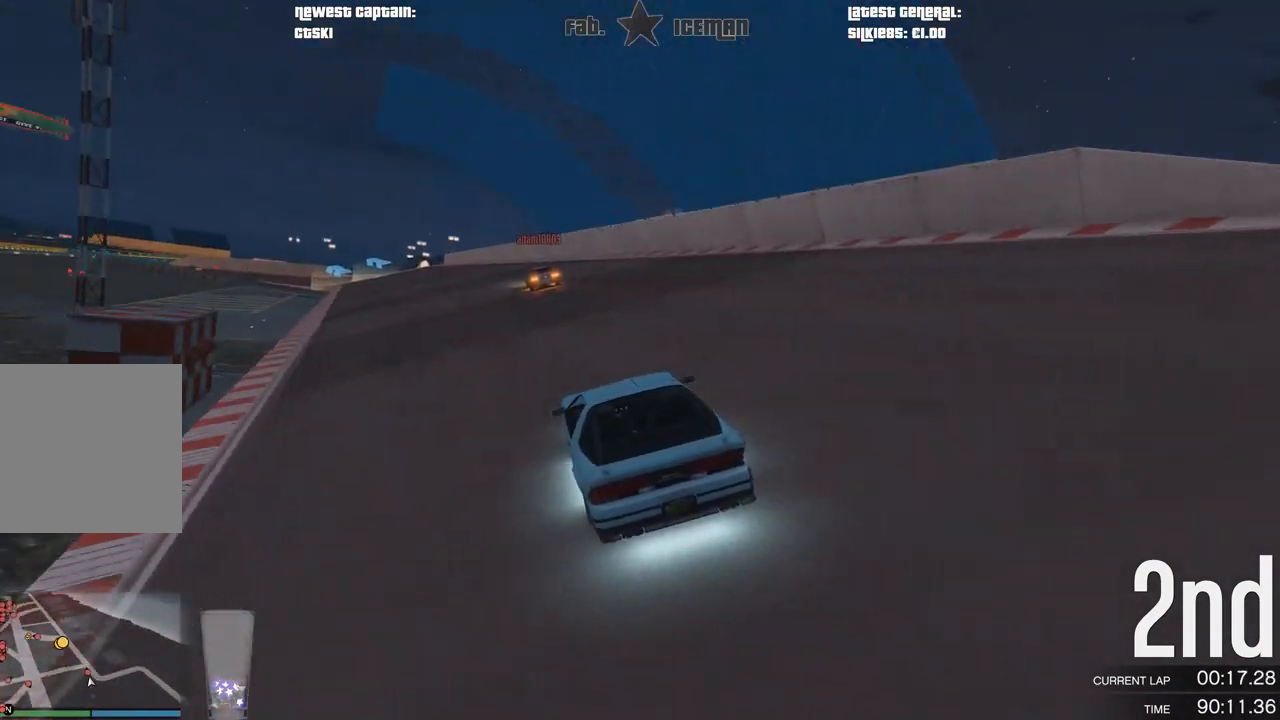
{"buttons": ["R2"], "left_stick": "center", "right_stick": "center", "events": [[42, "left_stick", "down-left"], [188, "left_stick", "center"]]}
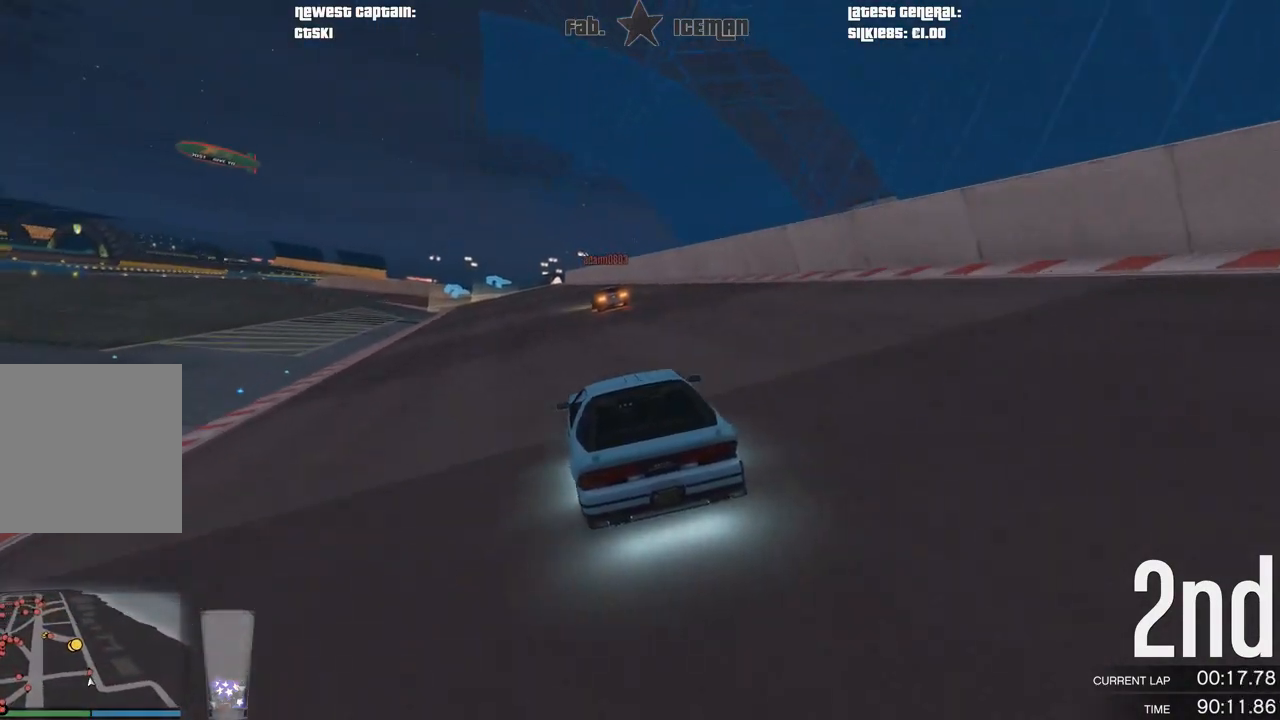
{"buttons": ["R2"], "left_stick": "center", "right_stick": "center", "events": []}
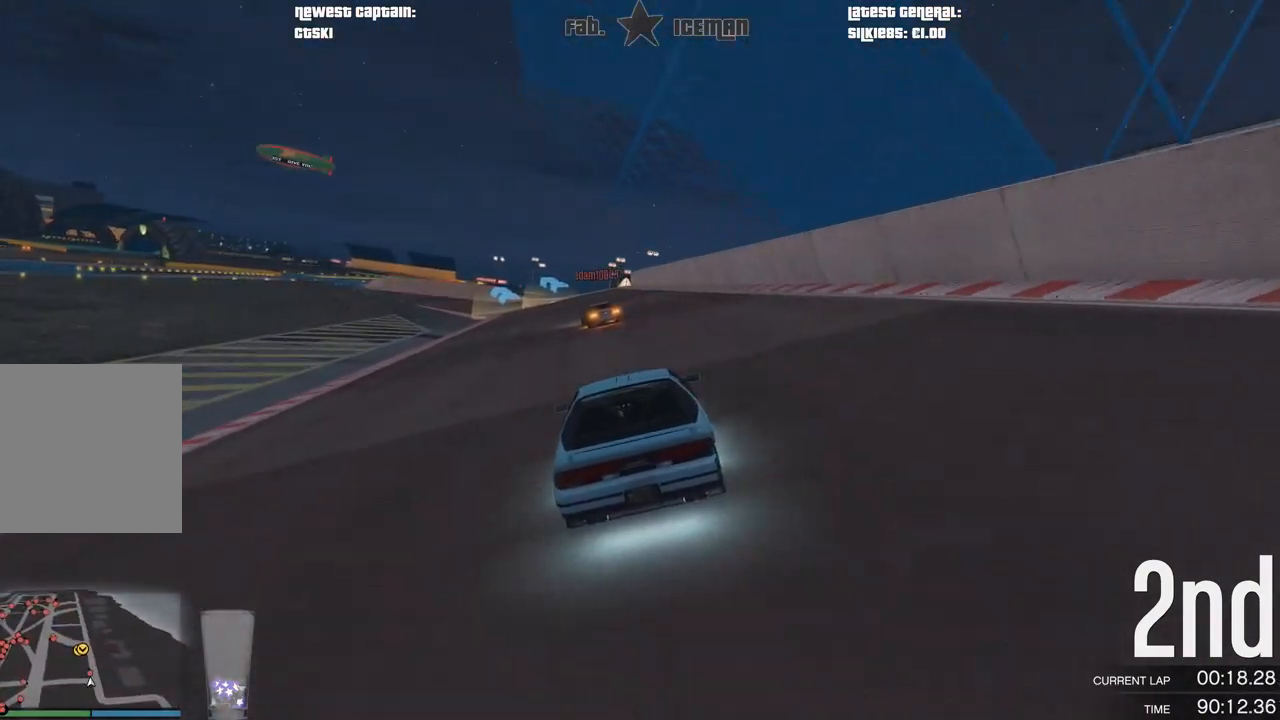
{"buttons": ["R2"], "left_stick": "center", "right_stick": "center", "events": [[125, "L3", "down"], [188, "L3", "up"]]}
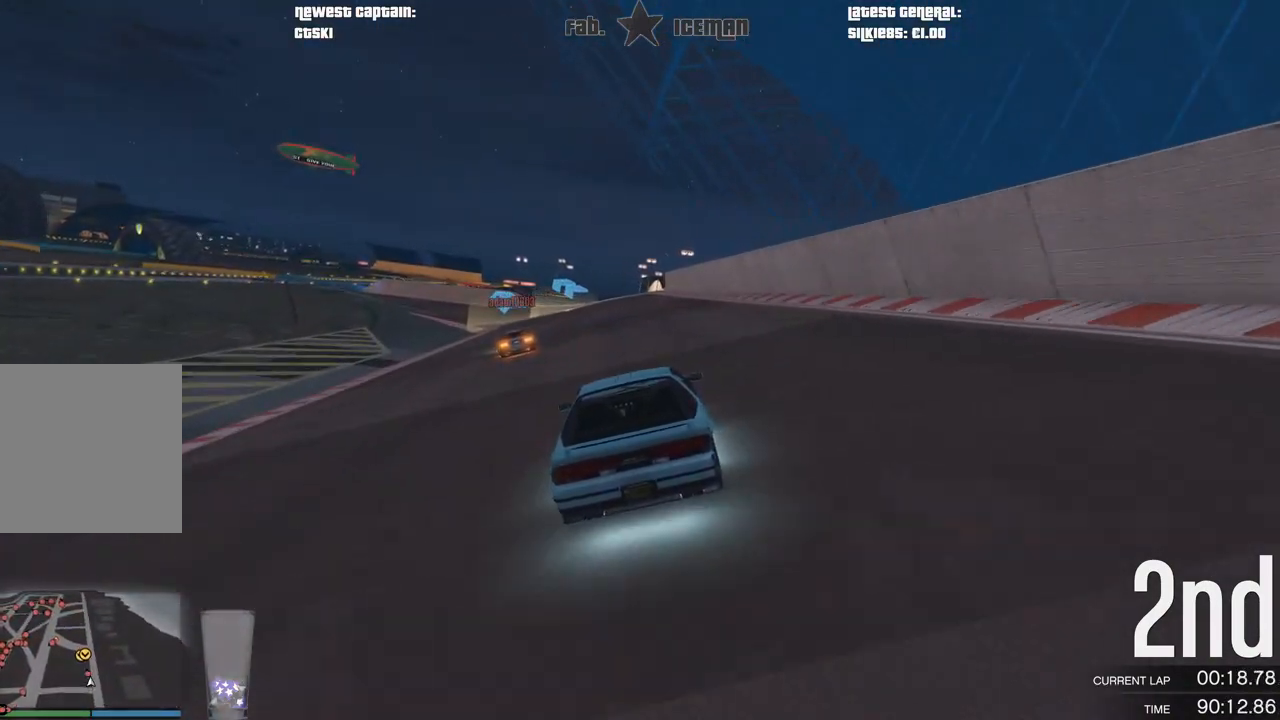
{"buttons": ["R2"], "left_stick": "down-left", "right_stick": "center", "events": [[458, "left_stick", "down-left"]]}